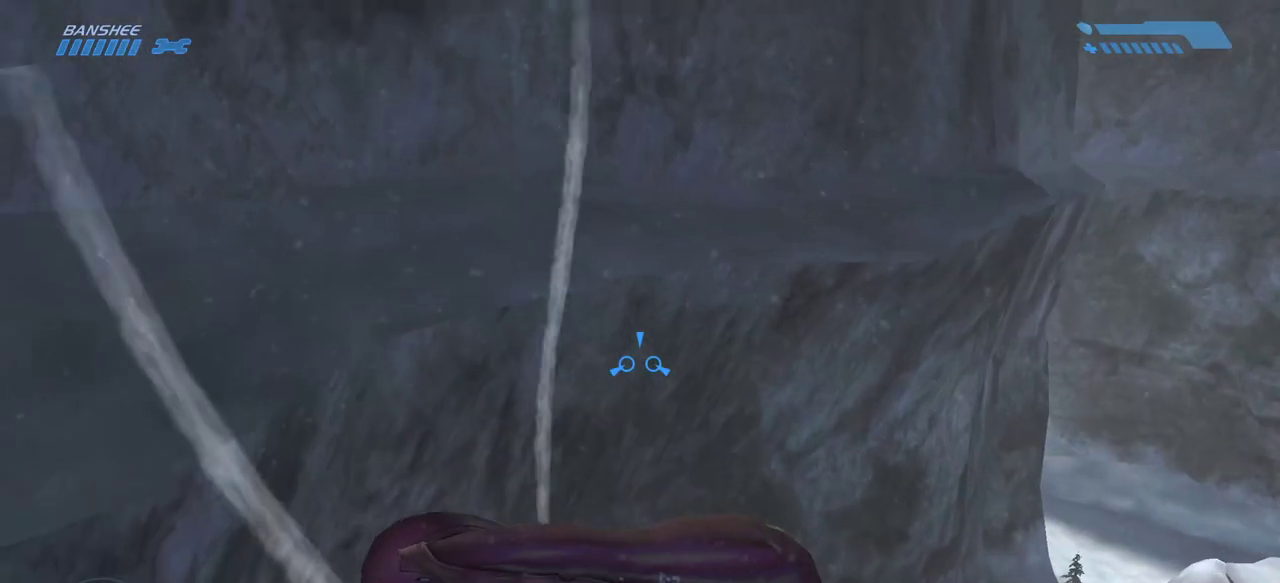
Gameplay with keyboard and mouse; each line is a JSON object with the keys and mouse buttons held at the frame after it. "events" lists presses ("down") and releases ("up") of "a", "ctrl", "d", "e", "f", "q", "r", "s", "shift", "space", "tab", "w", "mouse_left", "mouse_wheel", "mouse_right", "mouse_mb4" and "mouse_mb5" between this image and that frame as [ms after this image, input, new state], when the widget could be followed in between. "mouse_left", "mouse_wheel", "mouse_right", "mouse_mb4", "mouse_mb5" = the "left", "wheel", "right", "mb4", "mb5" buttons of the "mouse" list. No other keys are recorded. "wheel" means that the mouse wheel is clicked or scrolled. Mouse movement is not recorded.
{"keys": ["w"], "mouse": [], "events": []}
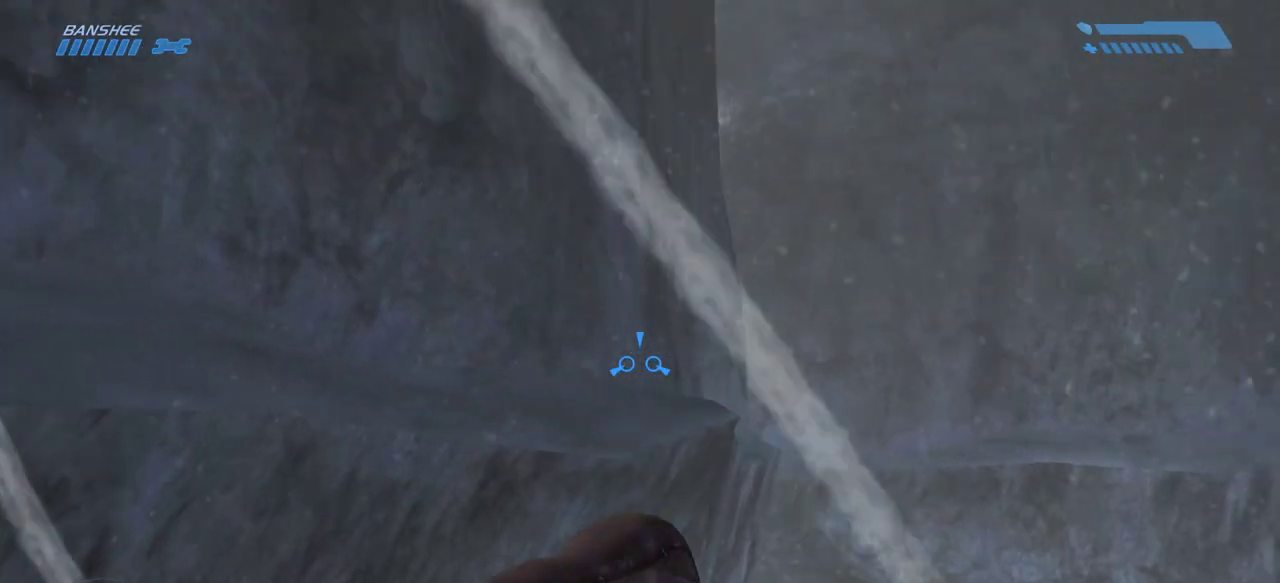
{"keys": ["w"], "mouse": [], "events": []}
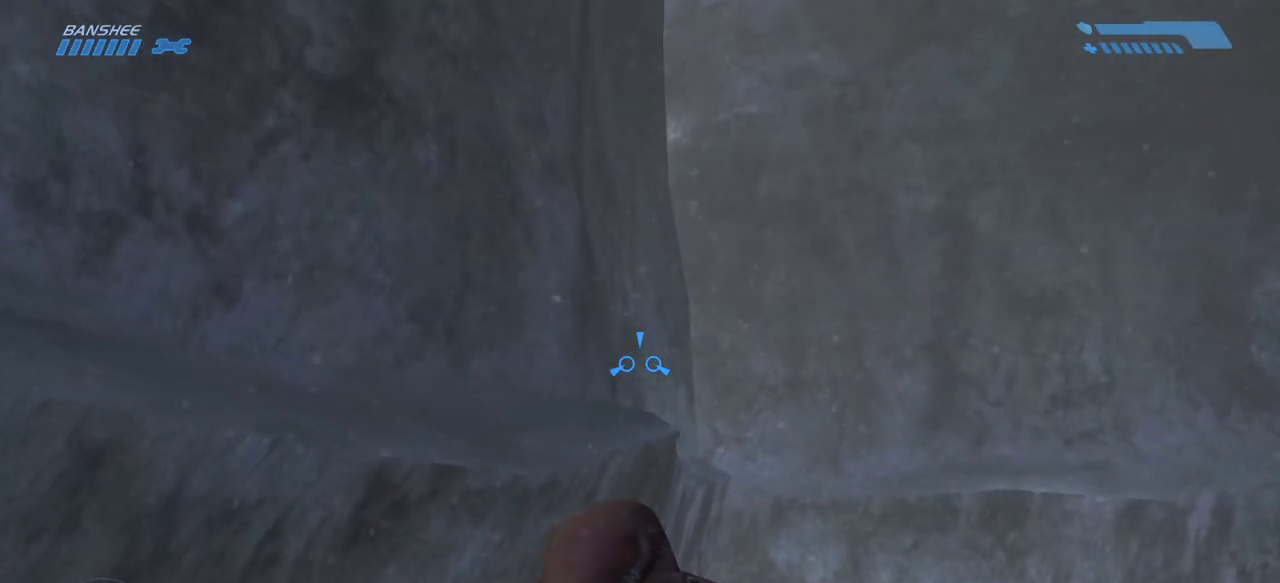
{"keys": ["w"], "mouse": [], "events": []}
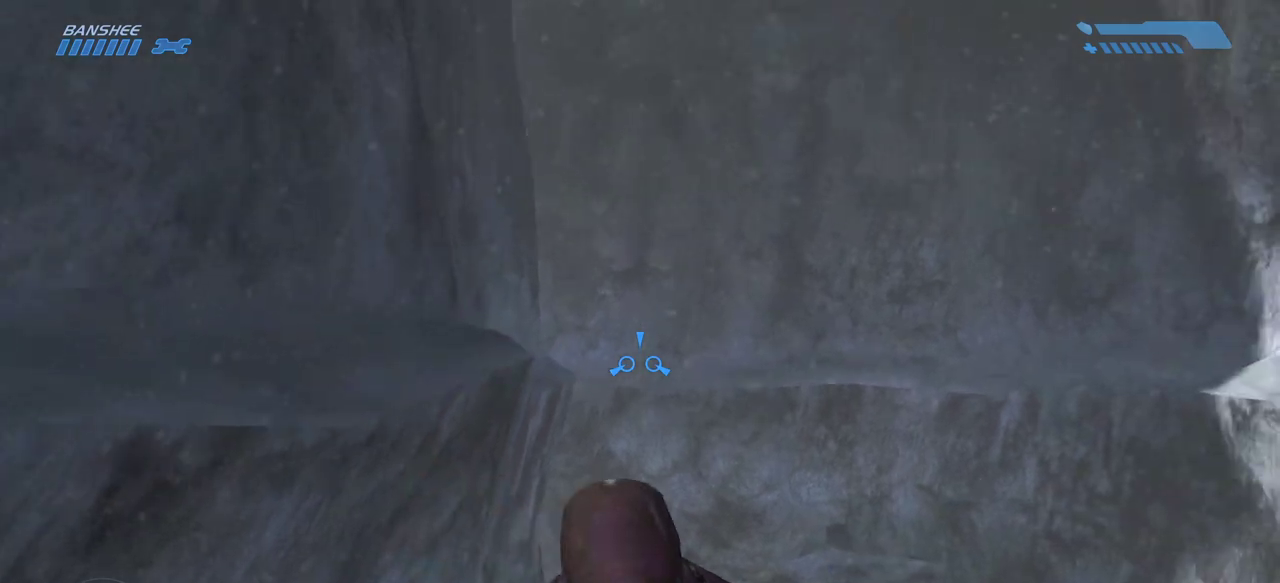
{"keys": ["w"], "mouse": [], "events": []}
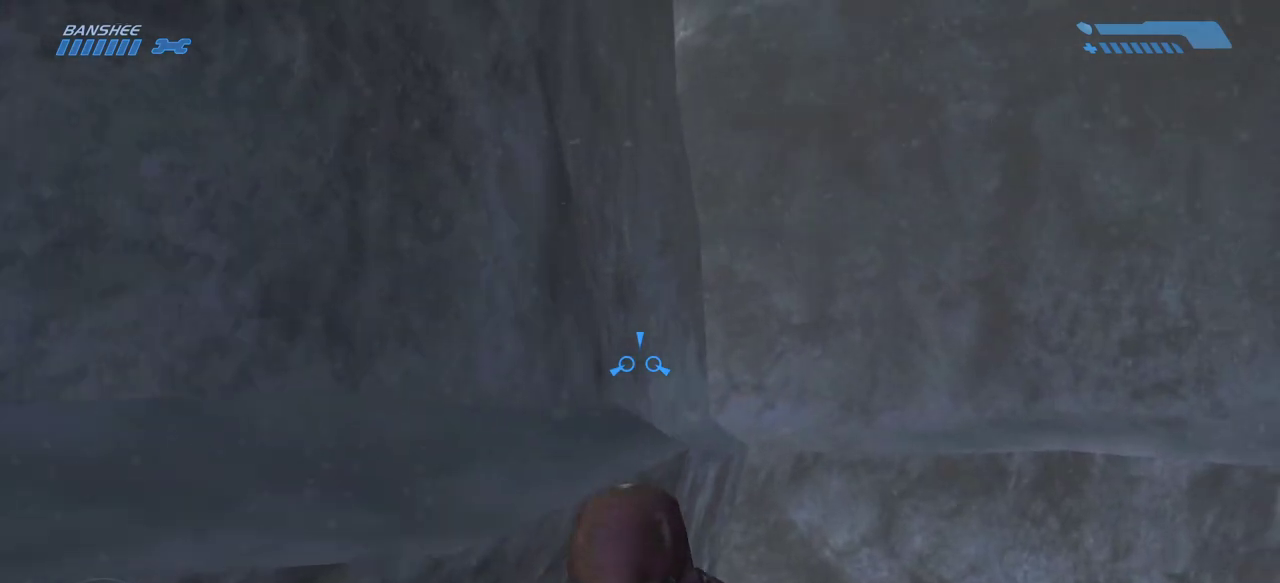
{"keys": ["w"], "mouse": [], "events": []}
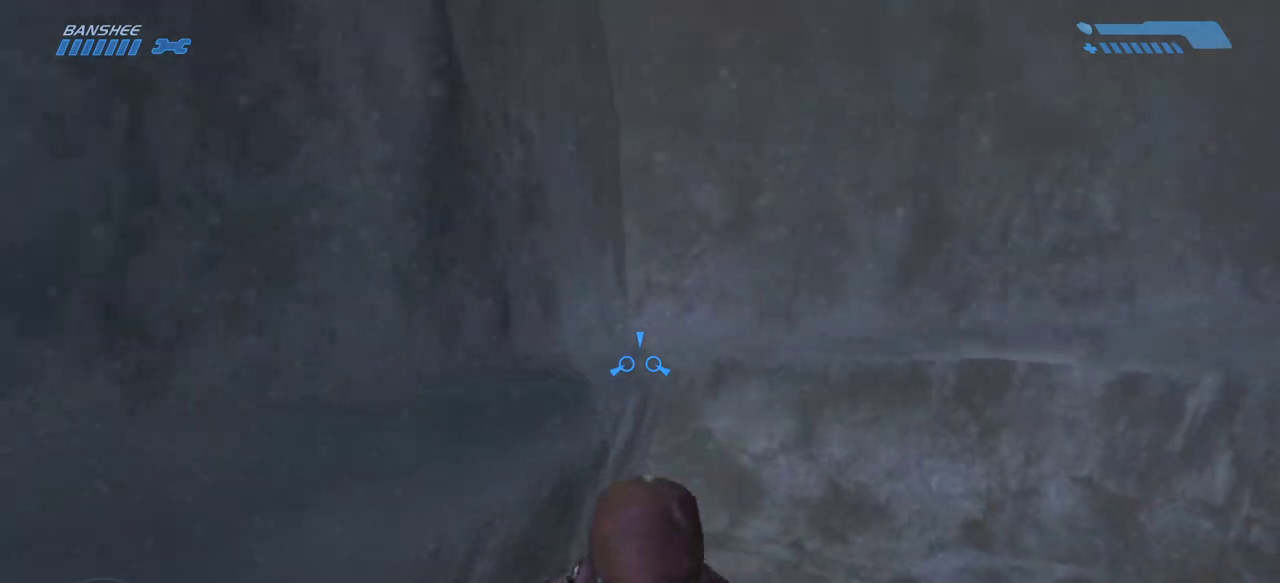
{"keys": ["w"], "mouse": [], "events": []}
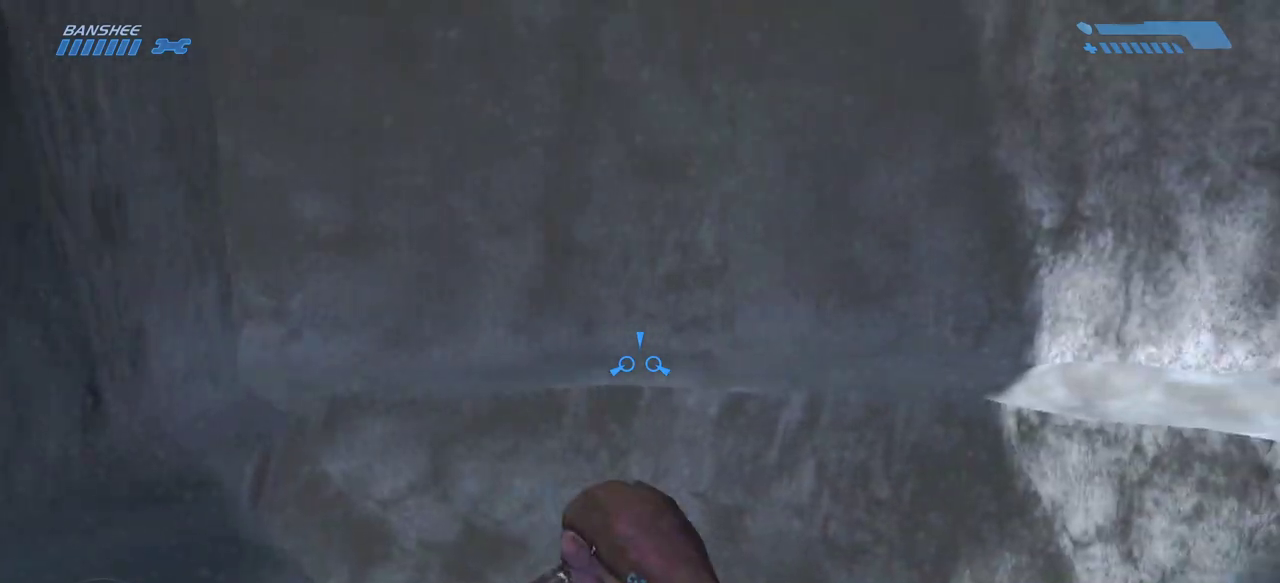
{"keys": ["w"], "mouse": [], "events": []}
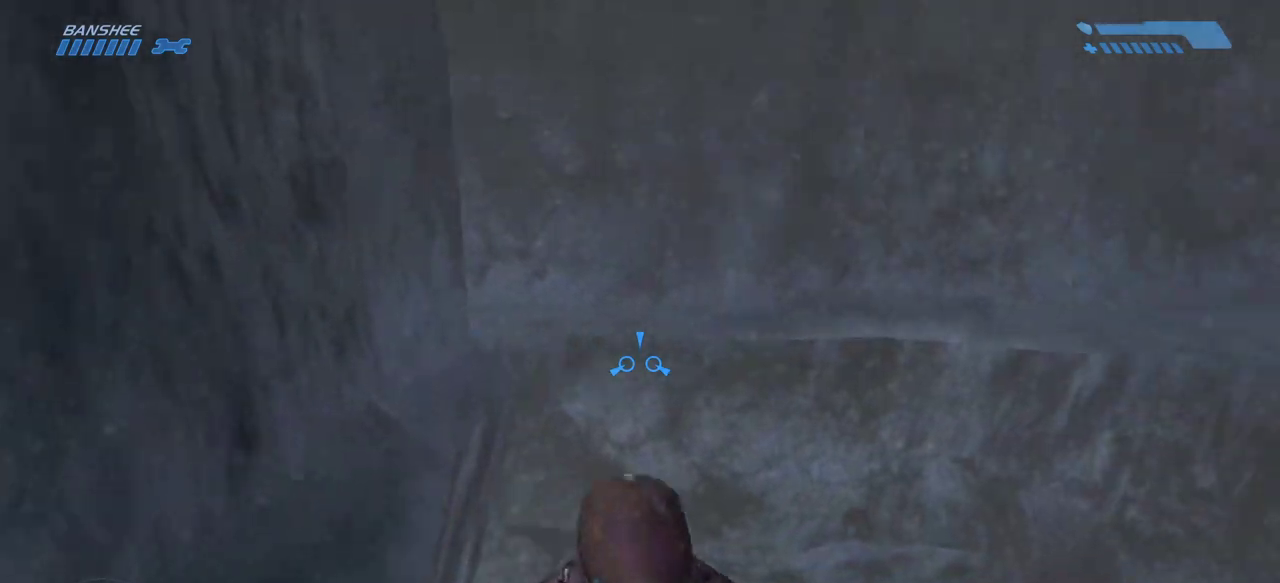
{"keys": ["w"], "mouse": [], "events": []}
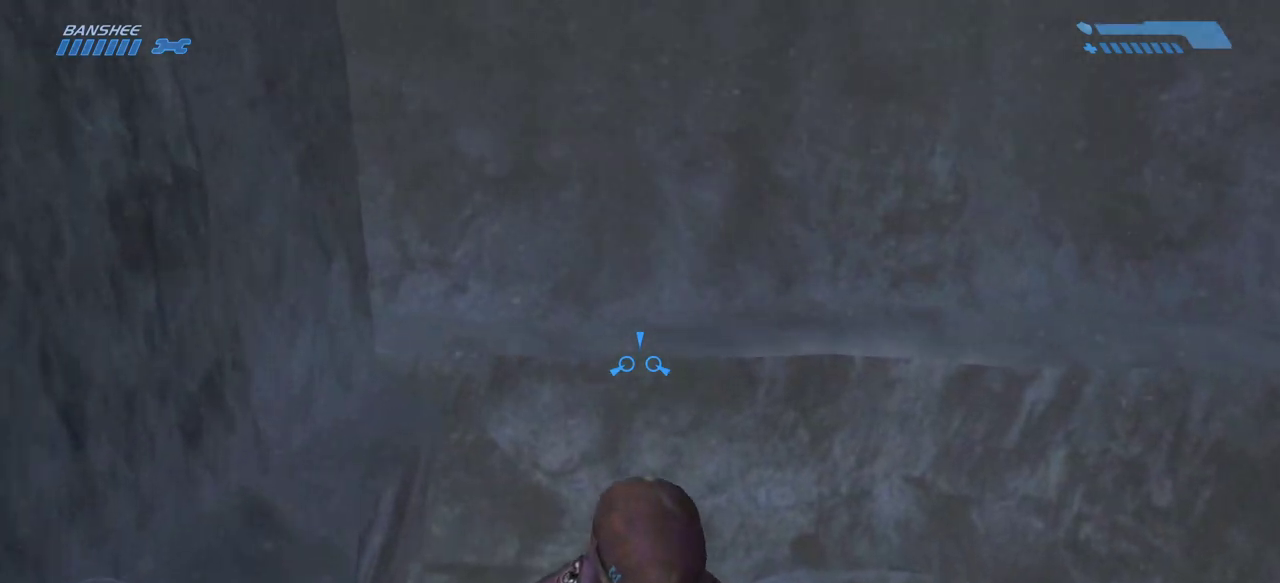
{"keys": [], "mouse": [], "events": [[283, "w", "up"]]}
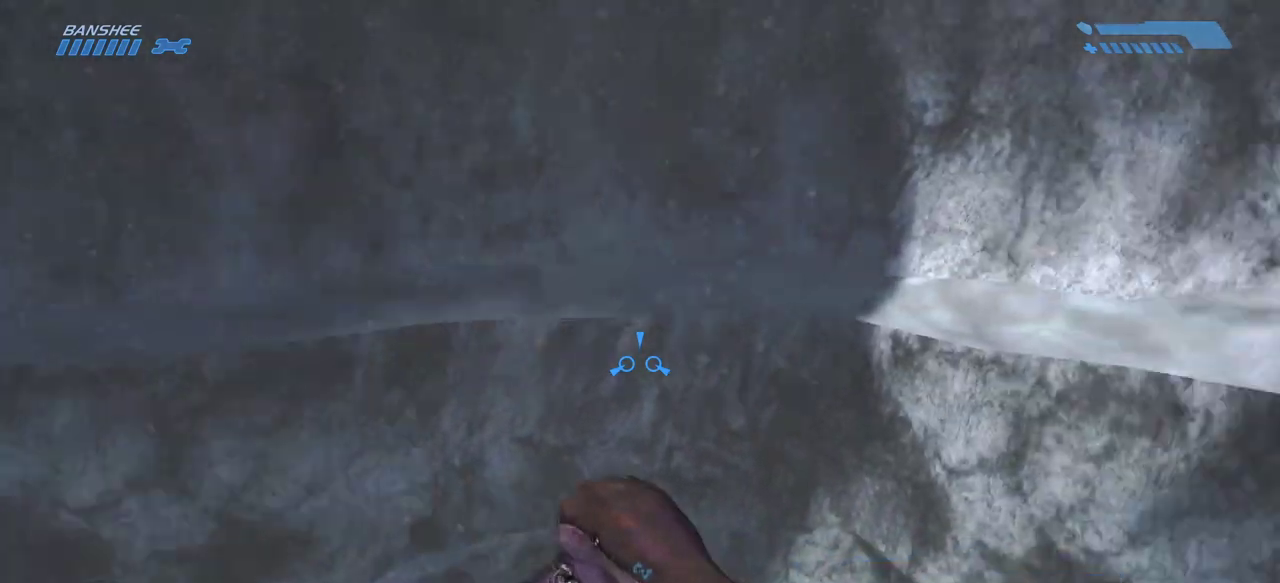
{"keys": ["w"], "mouse": [], "events": [[383, "mouse_mb5", "down"], [417, "w", "down"], [433, "mouse_mb5", "up"]]}
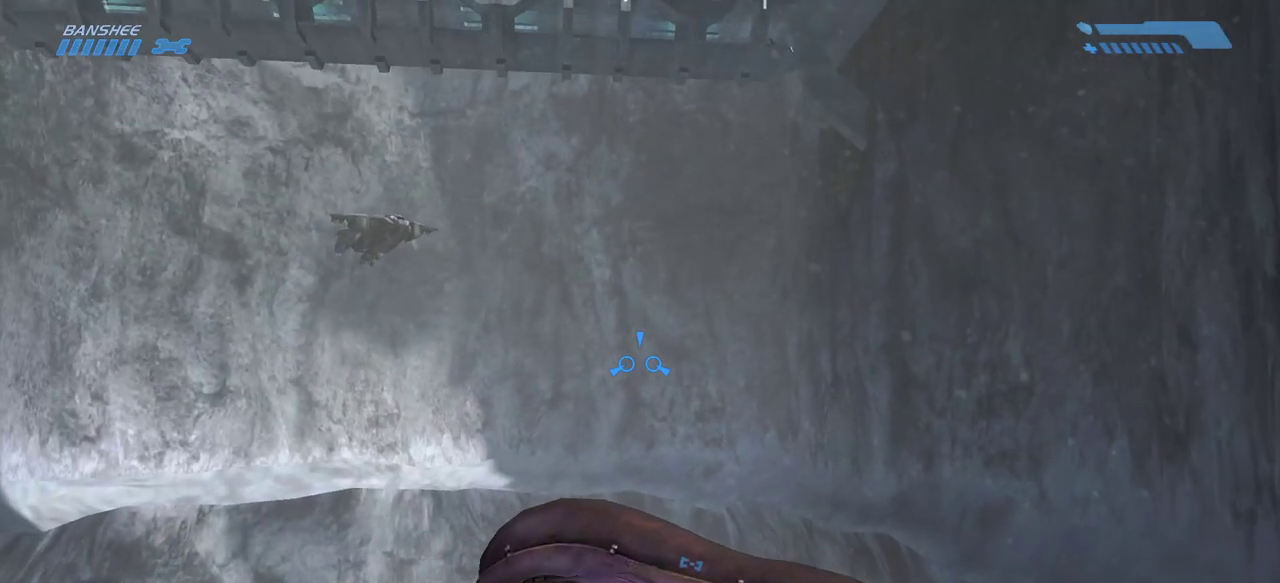
{"keys": ["w"], "mouse": [], "events": []}
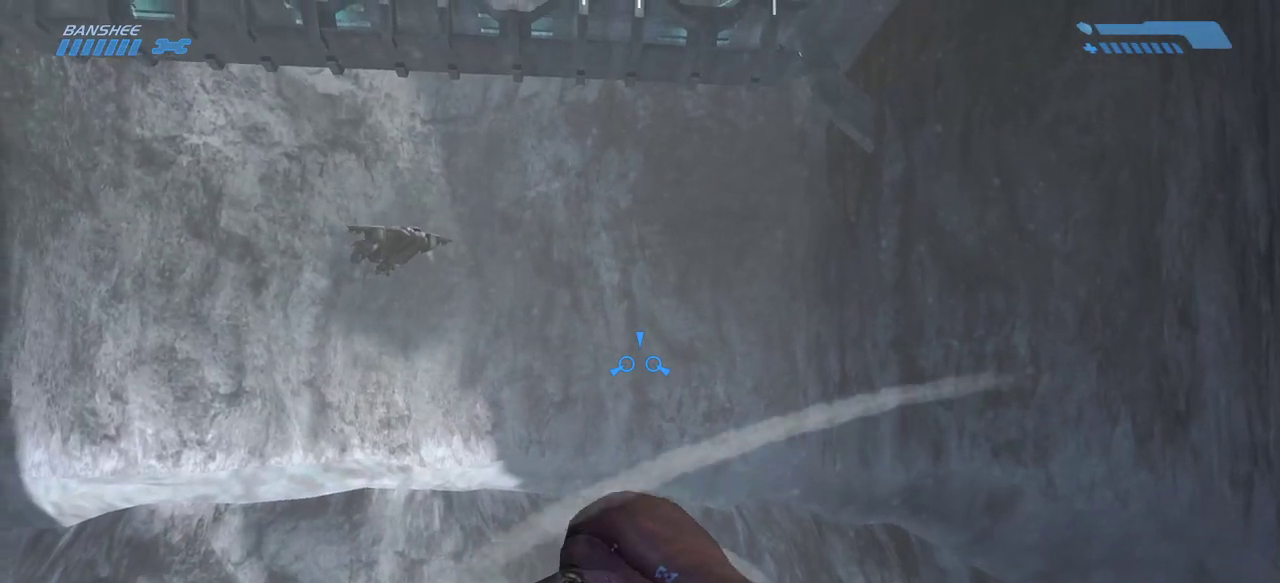
{"keys": ["w"], "mouse": [], "events": []}
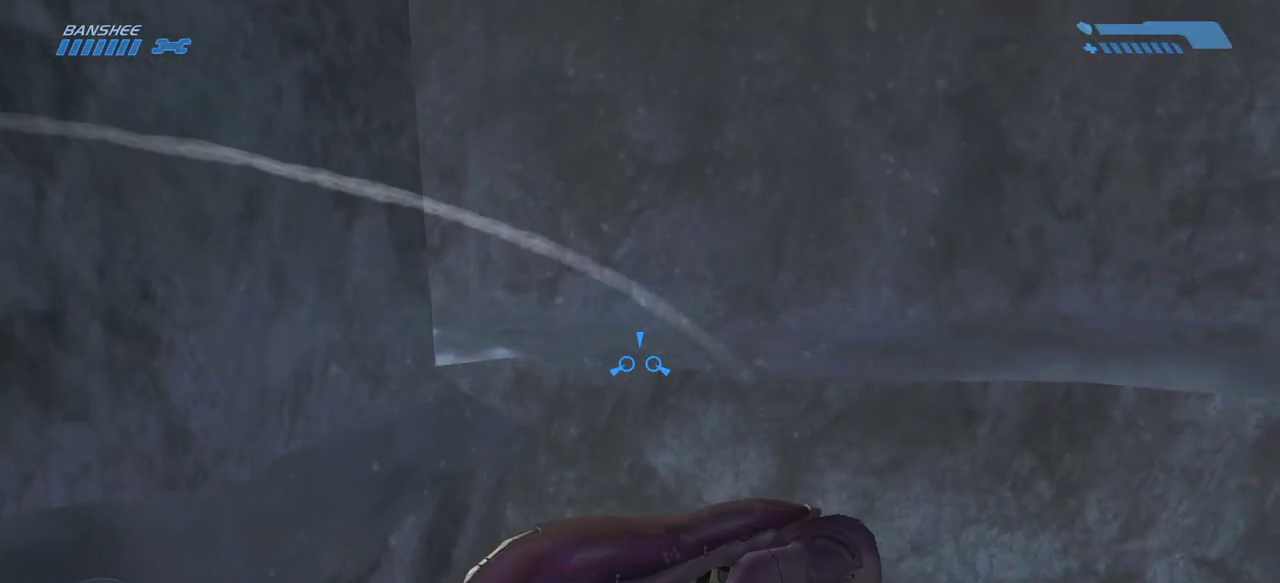
{"keys": [], "mouse": [], "events": [[67, "w", "up"]]}